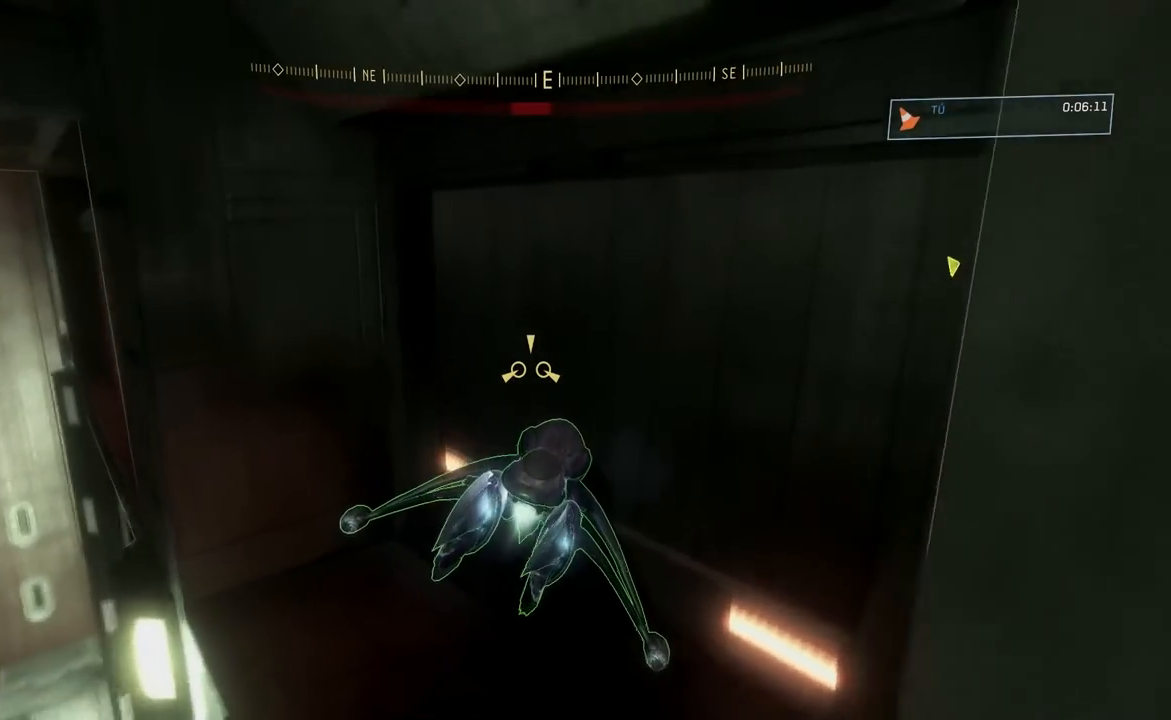
Gameplay with a controller (Xbox layout); each line is a JSON object with the inputs held at the frame after it. "events" lists button and stick changes between this image and that frame as [ms after this image, input, new state], when the widget could be followed in between.
{"buttons": [], "left_stick": "down-right", "right_stick": "down-left"}
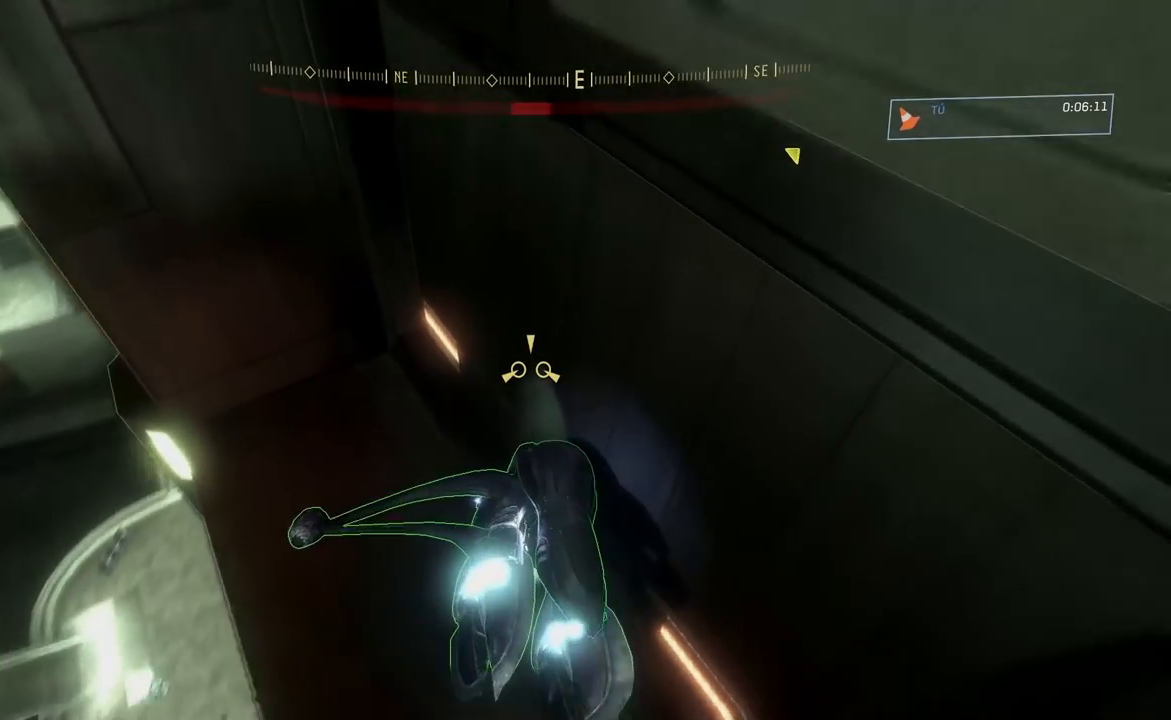
{"buttons": [], "left_stick": "down-right", "right_stick": "left", "events": [[350, "right_stick", "left"]]}
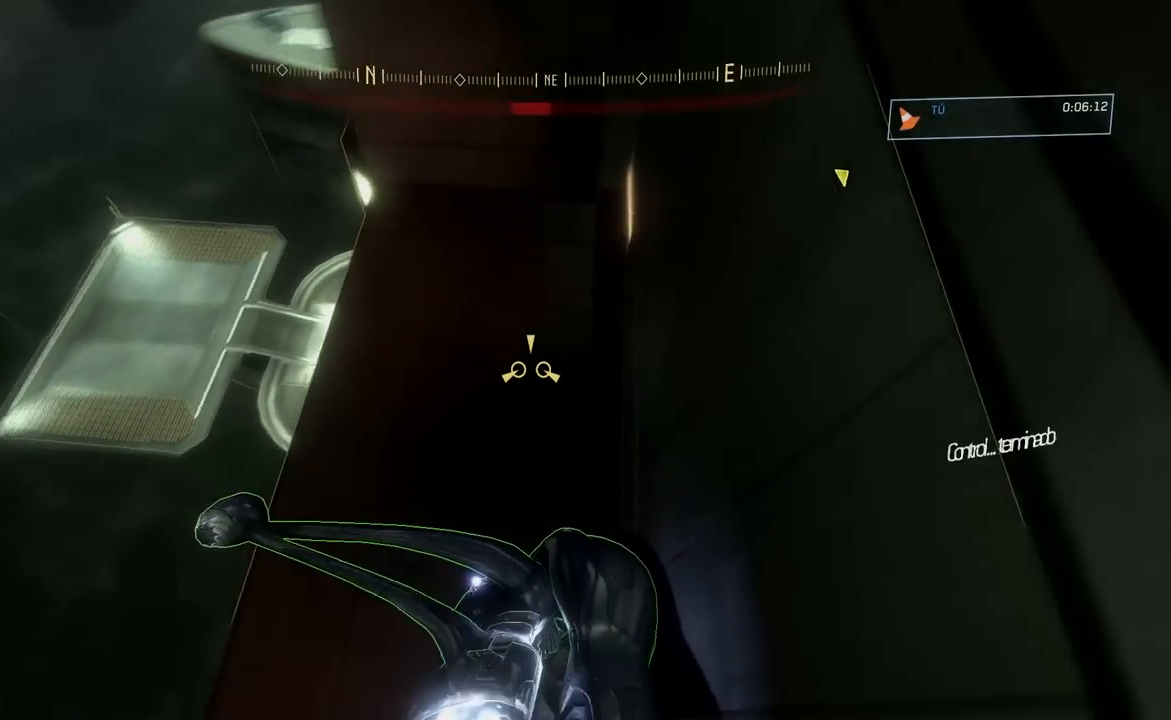
{"buttons": [], "left_stick": "down-right", "right_stick": "up-left", "events": [[67, "right_stick", "up-left"]]}
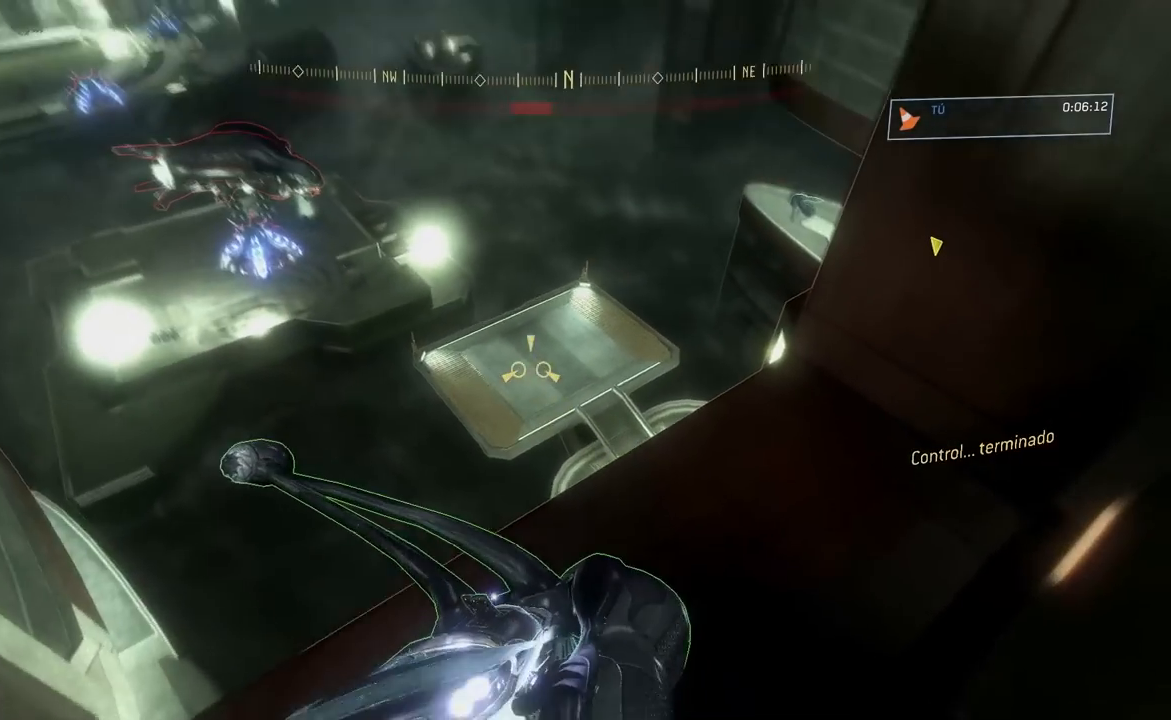
{"buttons": [], "left_stick": "left", "right_stick": "up-left", "events": [[184, "left_stick", "center"], [317, "left_stick", "left"]]}
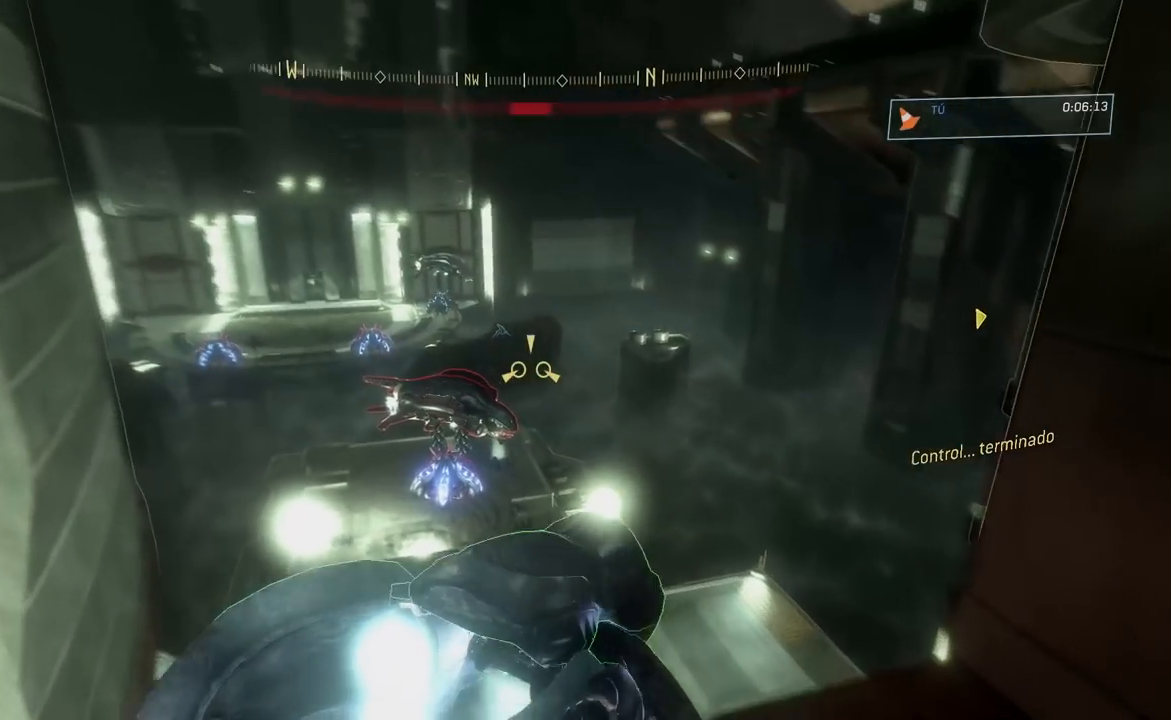
{"buttons": ["L2"], "left_stick": "center", "right_stick": "center", "events": [[333, "L2", "down"], [383, "left_stick", "center"], [483, "right_stick", "center"]]}
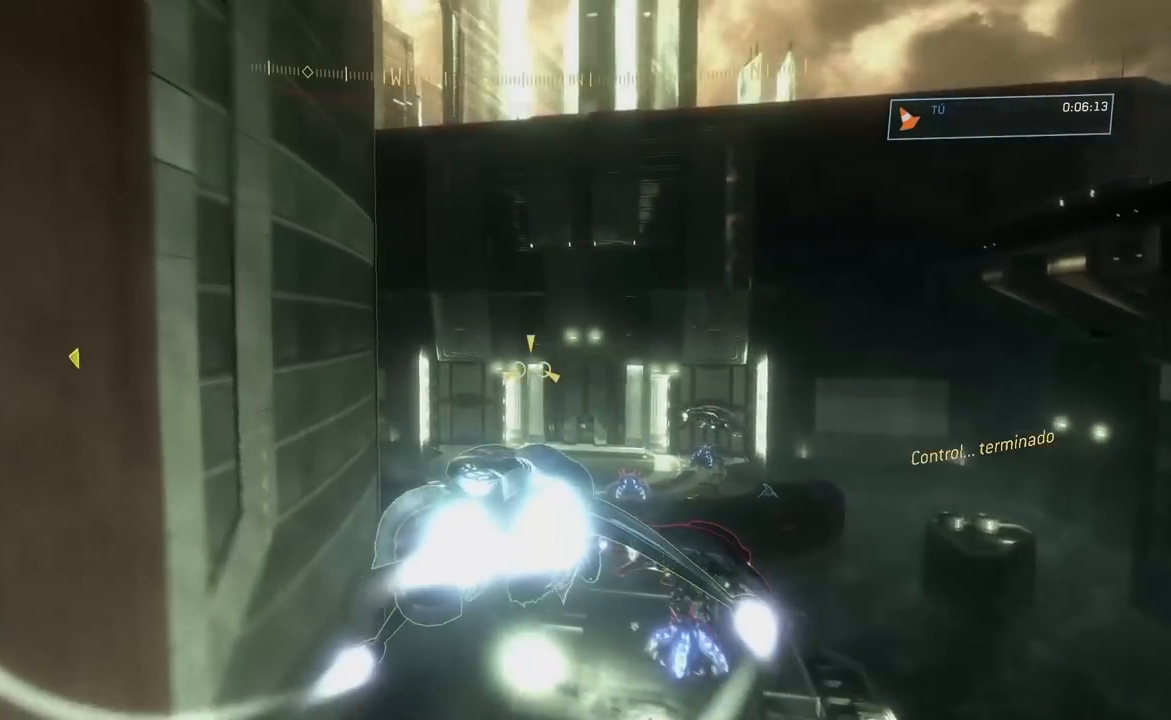
{"buttons": ["L2"], "left_stick": "center", "right_stick": "center"}
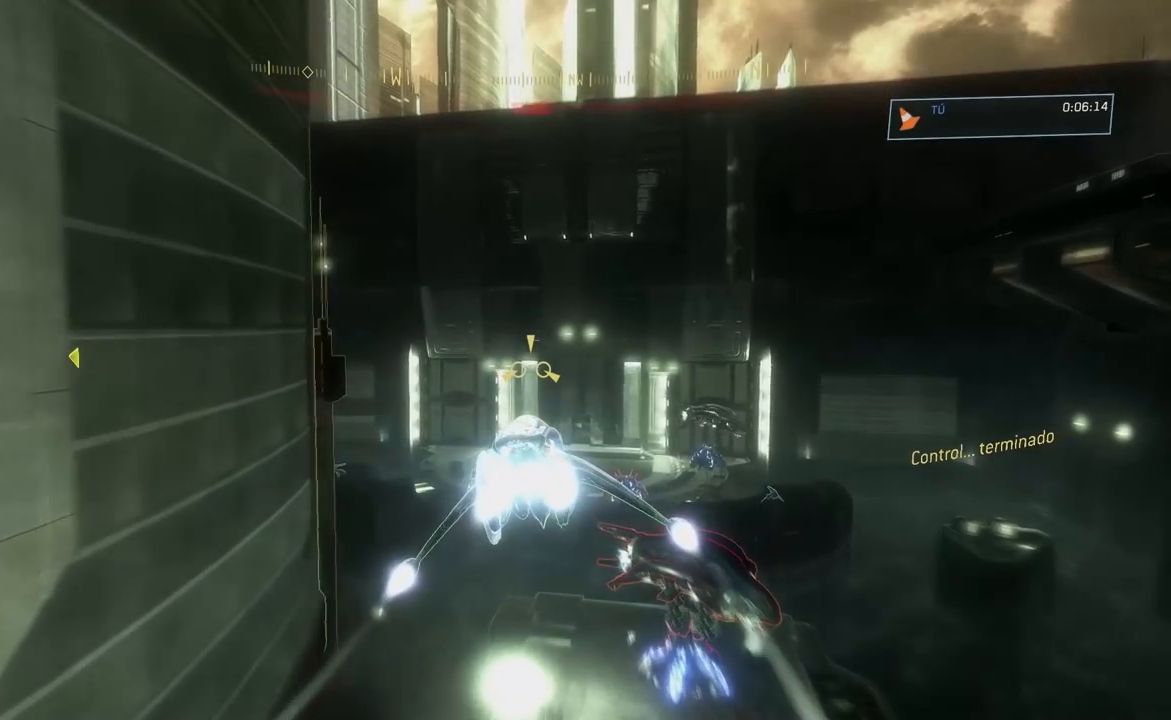
{"buttons": ["L2"], "left_stick": "center", "right_stick": "center", "events": []}
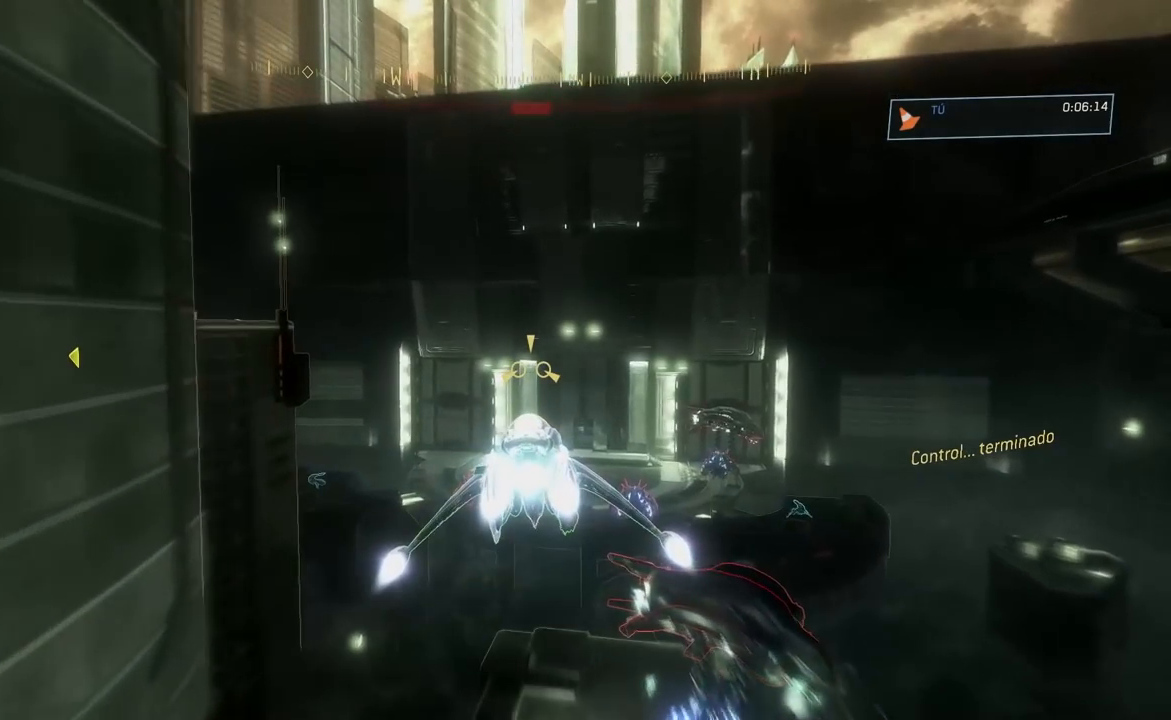
{"buttons": ["L2"], "left_stick": "center", "right_stick": "center", "events": [[250, "right_stick", "up-right"], [434, "right_stick", "center"]]}
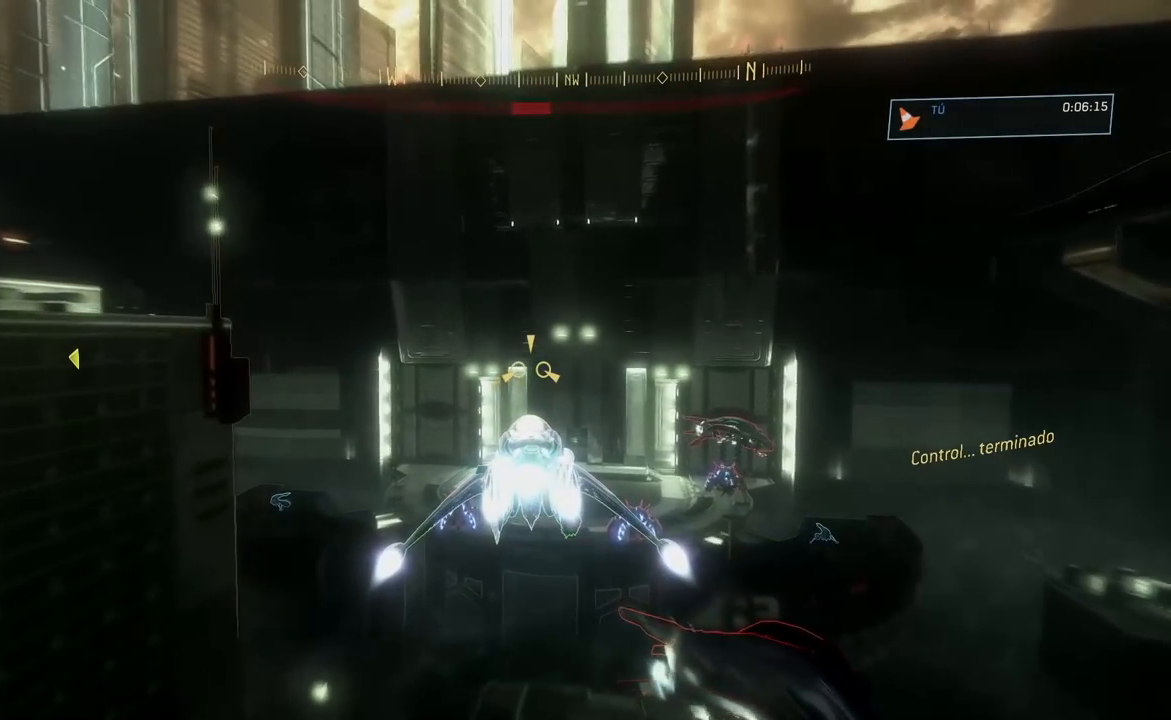
{"buttons": ["L2"], "left_stick": "center", "right_stick": "center", "events": [[183, "right_stick", "up-right"], [417, "right_stick", "center"]]}
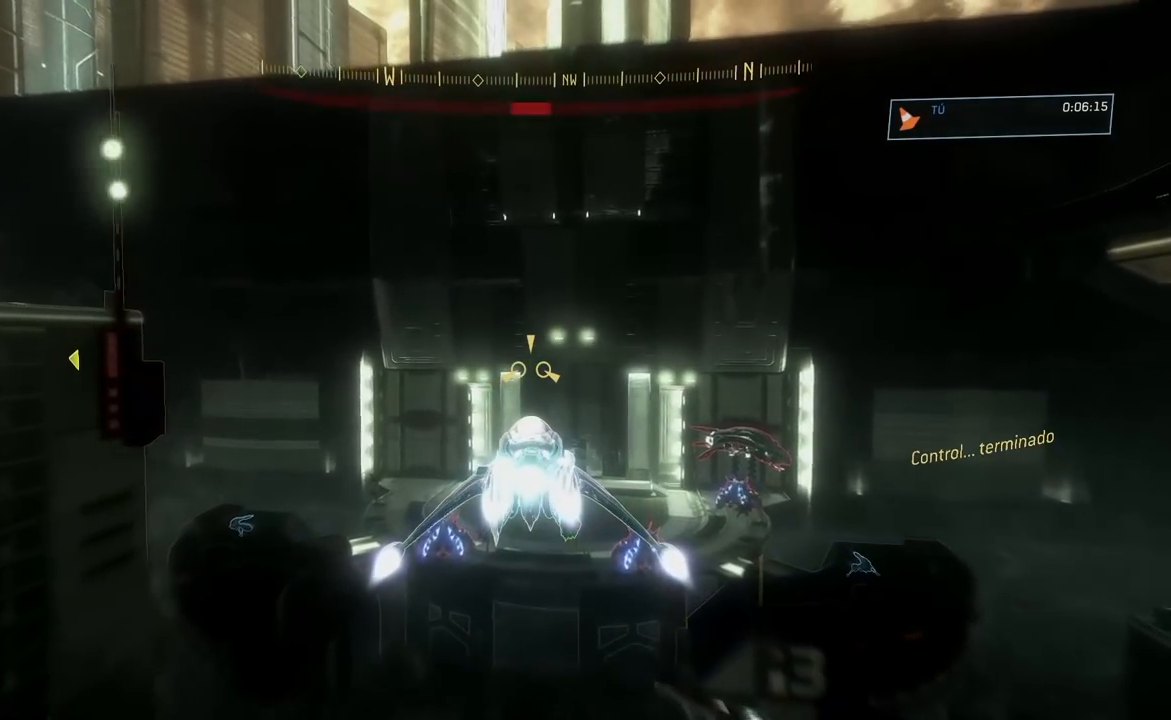
{"buttons": ["L2"], "left_stick": "center", "right_stick": "center", "events": [[33, "right_stick", "right"], [217, "right_stick", "center"]]}
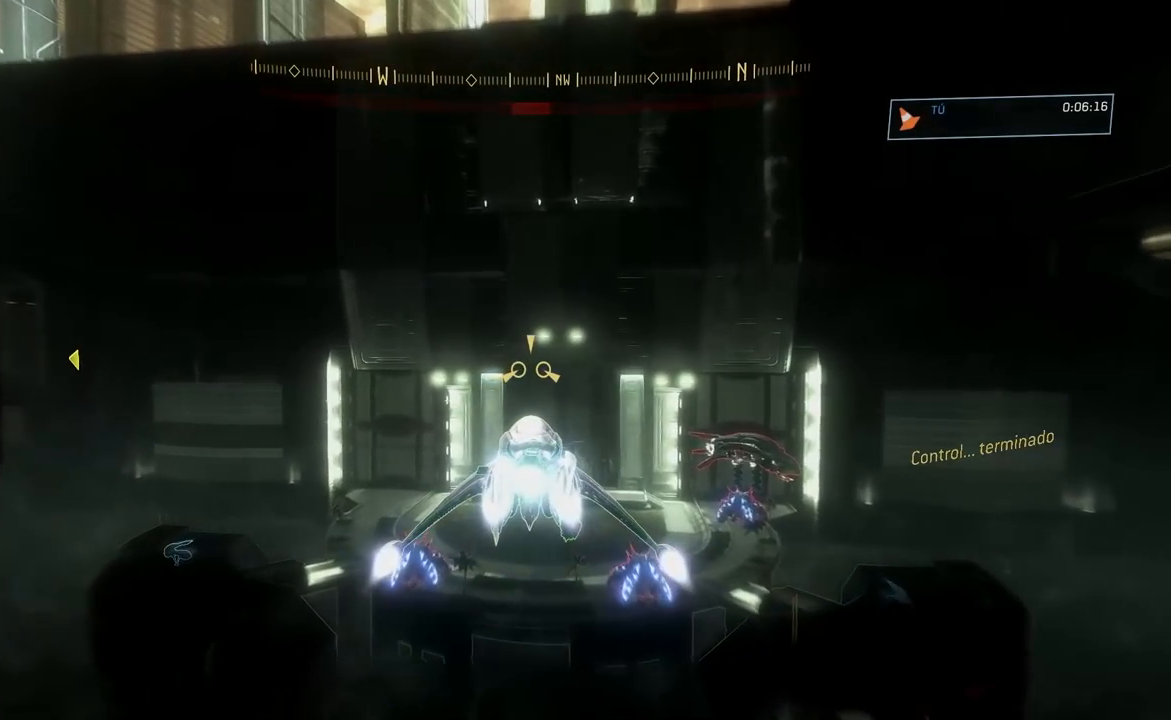
{"buttons": ["L2"], "left_stick": "center", "right_stick": "down-left", "events": [[267, "right_stick", "down"], [417, "right_stick", "down-left"]]}
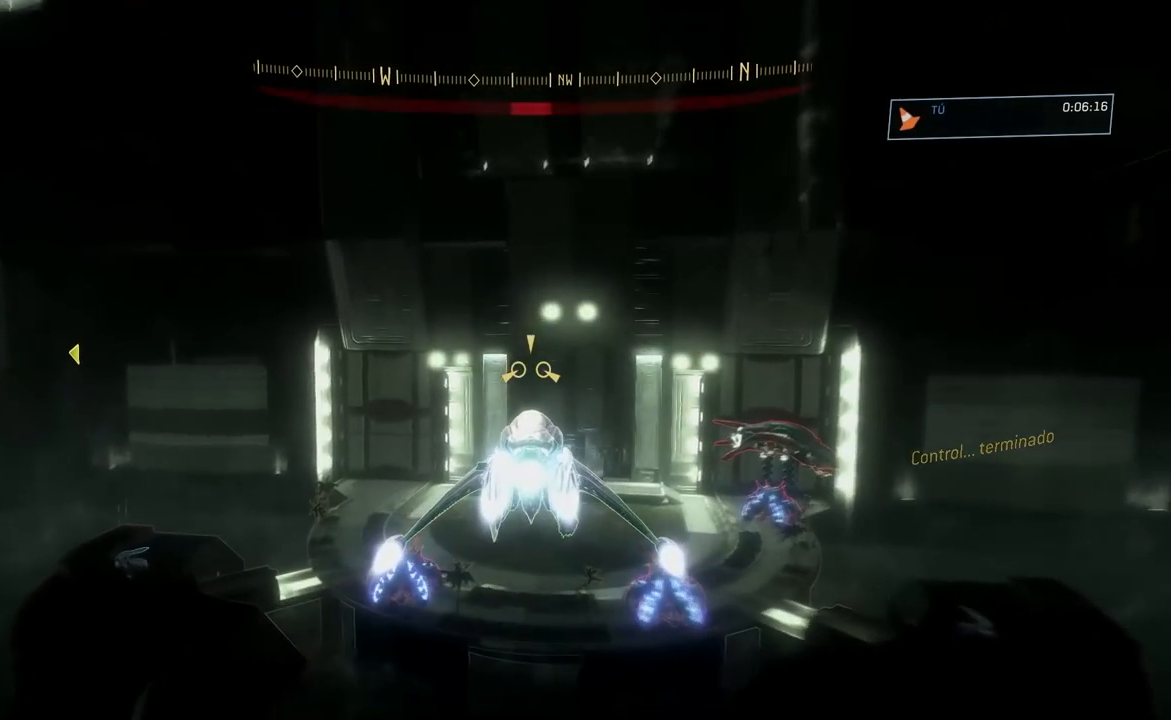
{"buttons": ["L2"], "left_stick": "center", "right_stick": "down-left", "events": []}
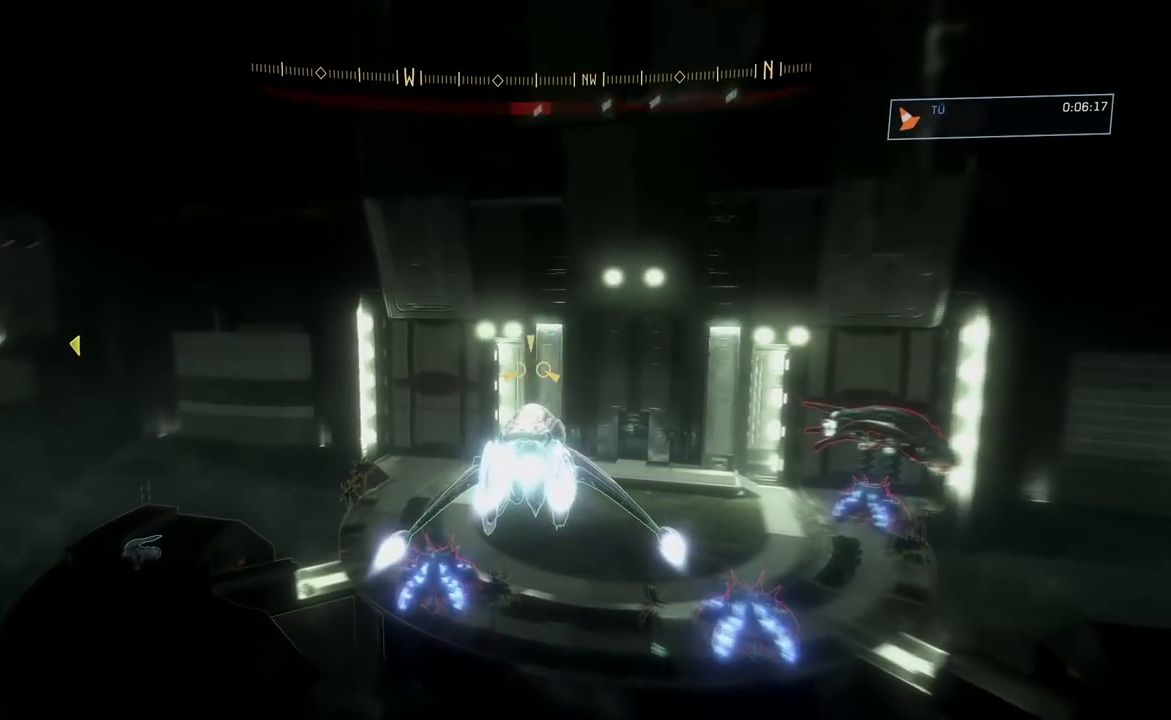
{"buttons": ["L2"], "left_stick": "center", "right_stick": "down-left", "events": [[150, "right_stick", "down"], [417, "right_stick", "down-left"]]}
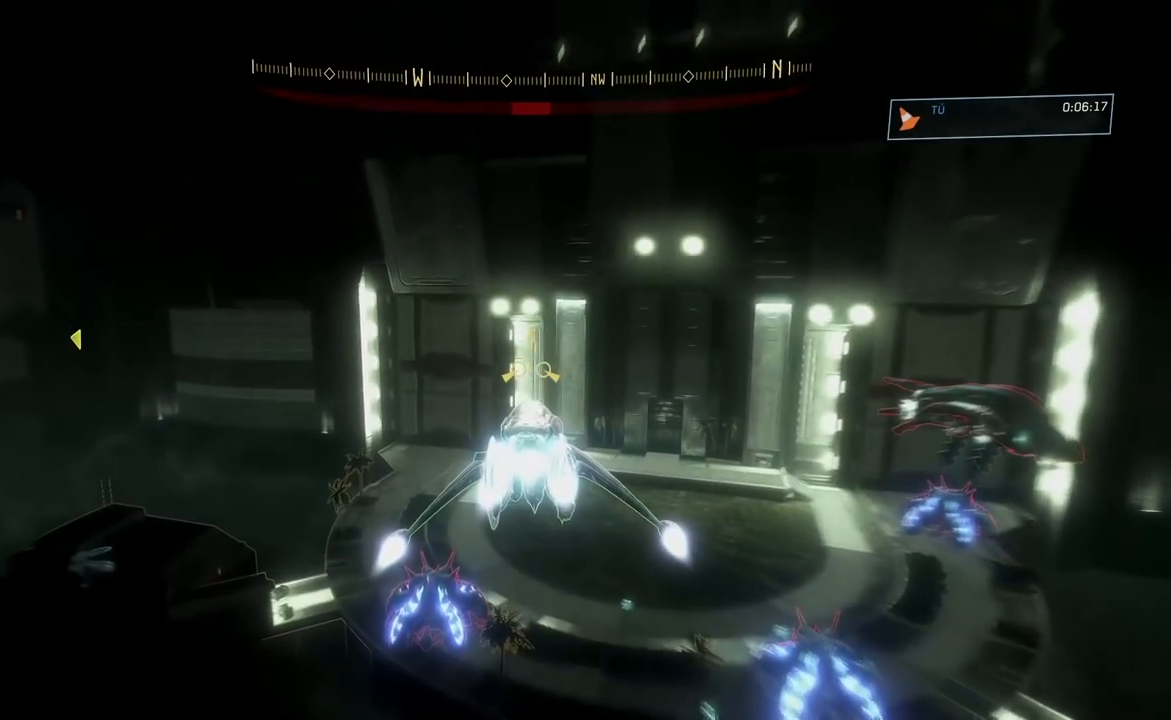
{"buttons": ["L2"], "left_stick": "center", "right_stick": "down-left", "events": []}
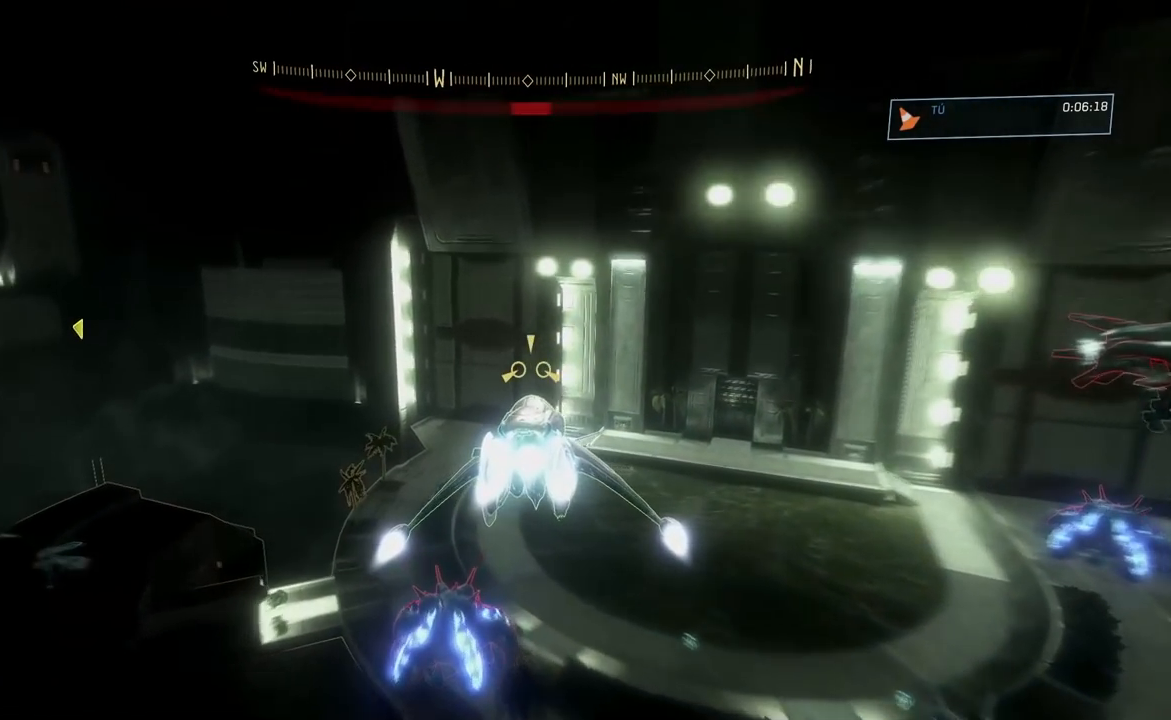
{"buttons": ["L2"], "left_stick": "center", "right_stick": "down-left", "events": []}
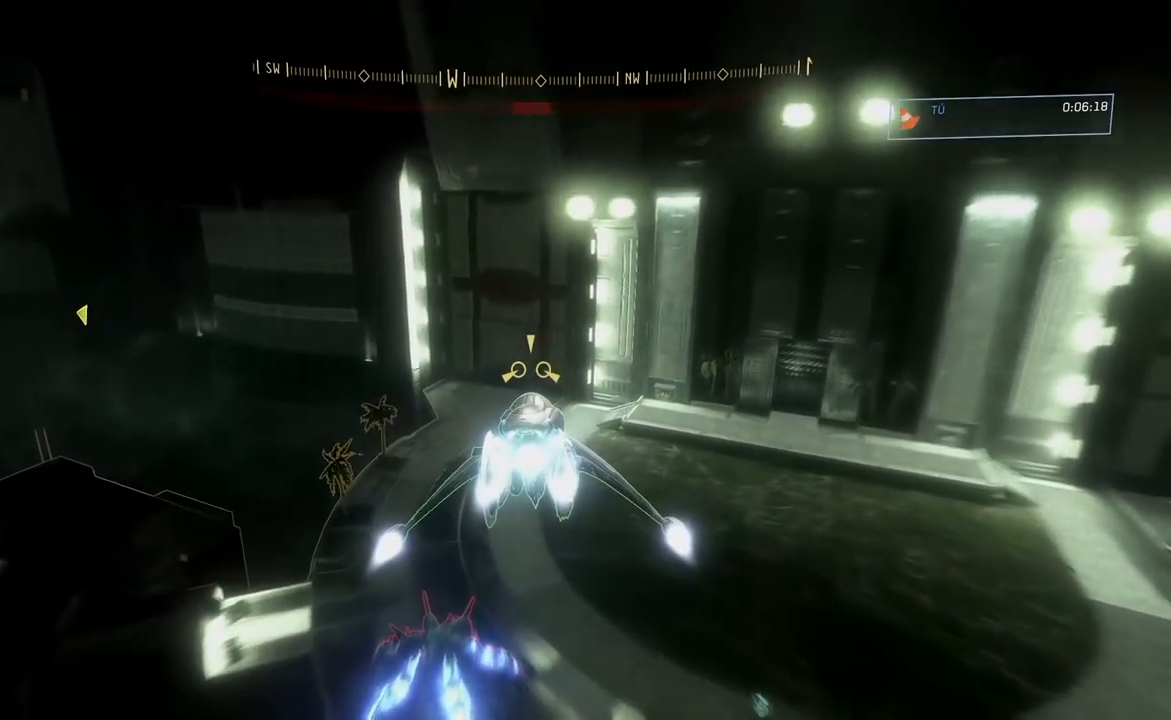
{"buttons": ["L2"], "left_stick": "center", "right_stick": "down-left", "events": [[34, "right_stick", "down"], [217, "right_stick", "down-left"]]}
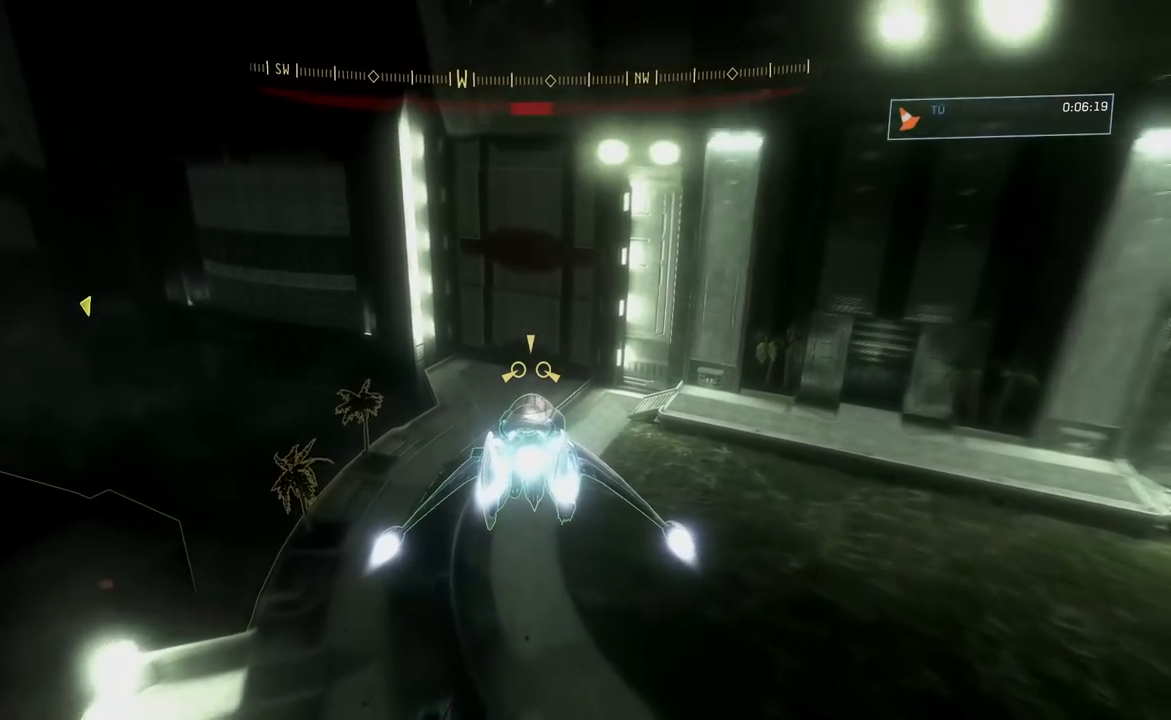
{"buttons": ["L2"], "left_stick": "center", "right_stick": "down-left", "events": [[183, "right_stick", "down"], [400, "right_stick", "down-left"]]}
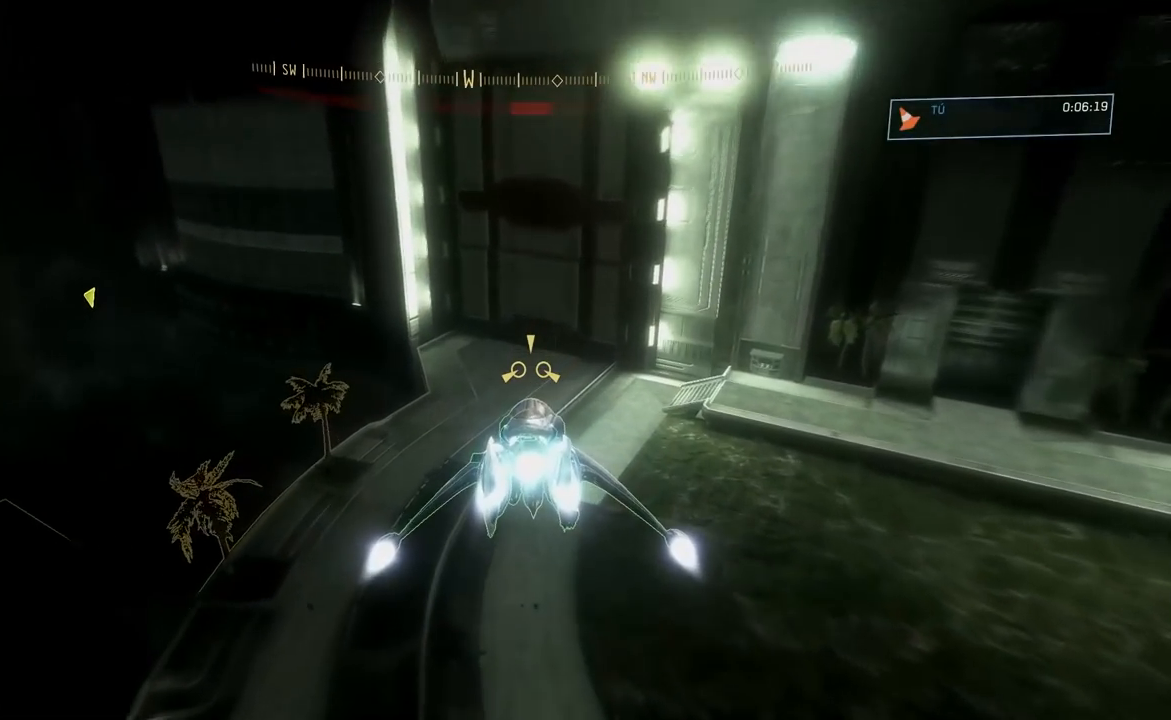
{"buttons": ["L2"], "left_stick": "center", "right_stick": "down-left", "events": [[117, "right_stick", "down"], [350, "right_stick", "down-left"]]}
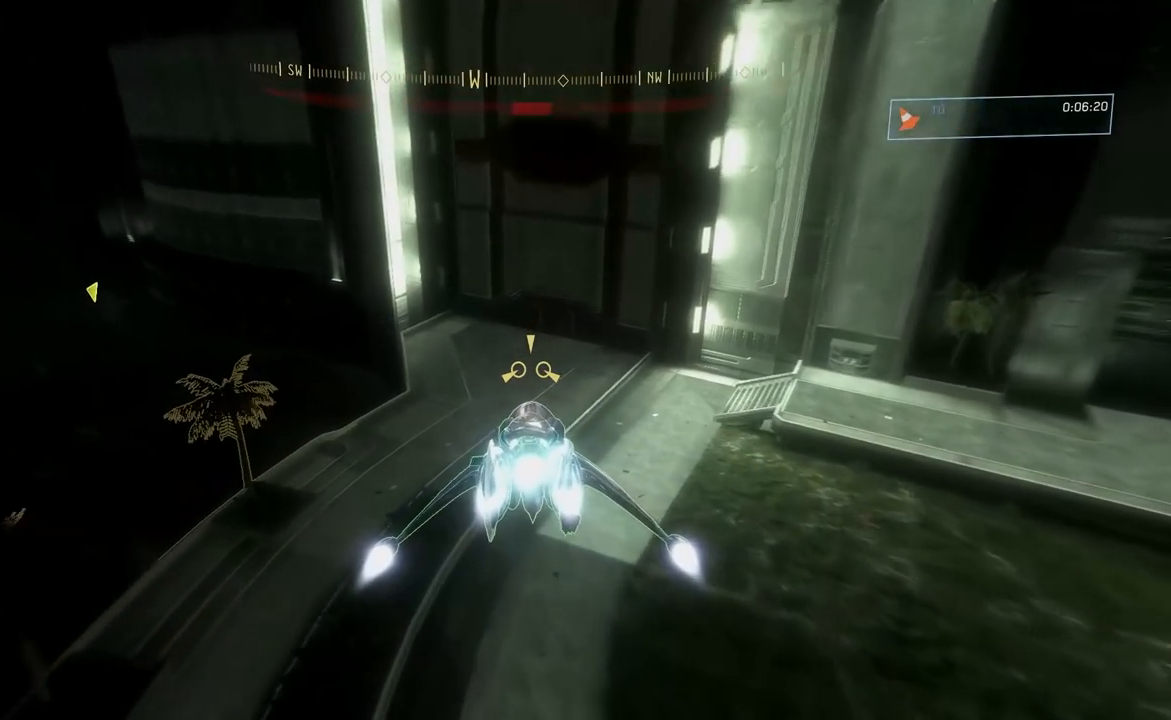
{"buttons": ["L2"], "left_stick": "center", "right_stick": "center", "events": [[283, "right_stick", "up"], [417, "right_stick", "center"]]}